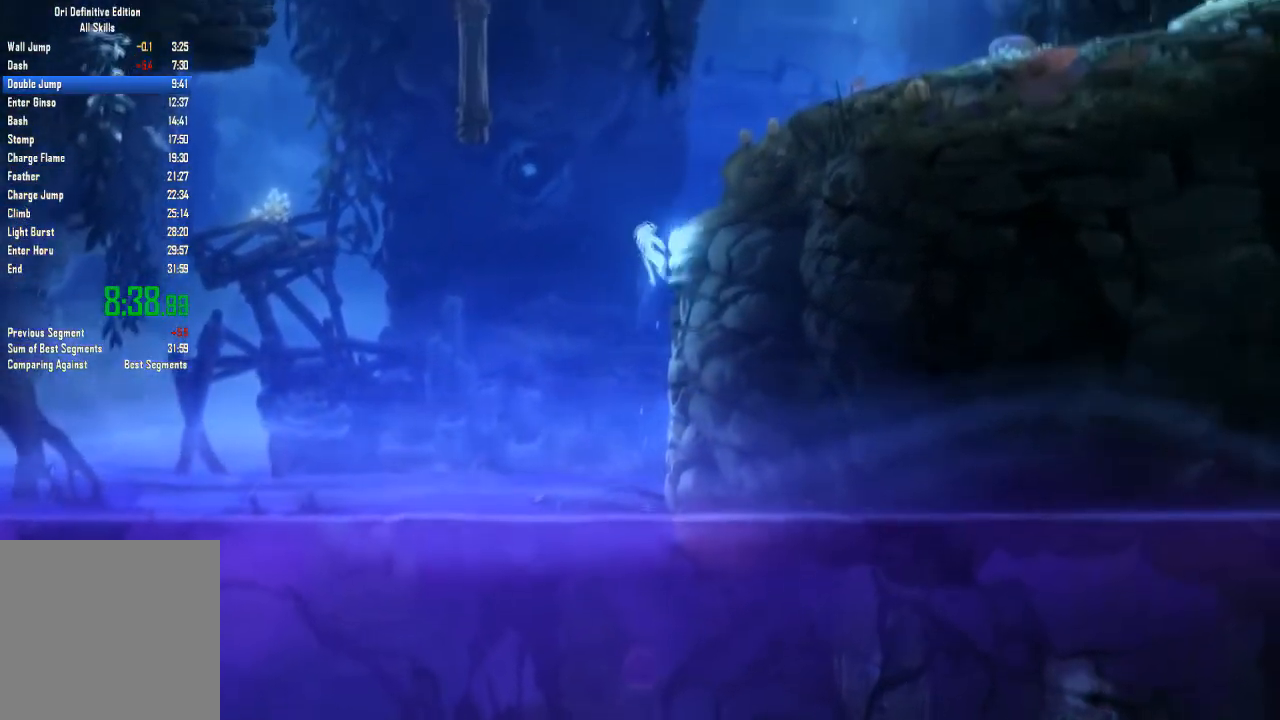
Gameplay with a controller (Xbox layout); each line is a JSON object with the inputs held at the frame after it. "events" lists button and stick changes between this image and that frame as [ms after this image, input, new state], when the widget could be followed in between. Not read: A HOME L3 R1 R3 X.
{"buttons": ["Y"], "left_stick": "right", "right_stick": "center", "events": [[400, "Y", "down"]]}
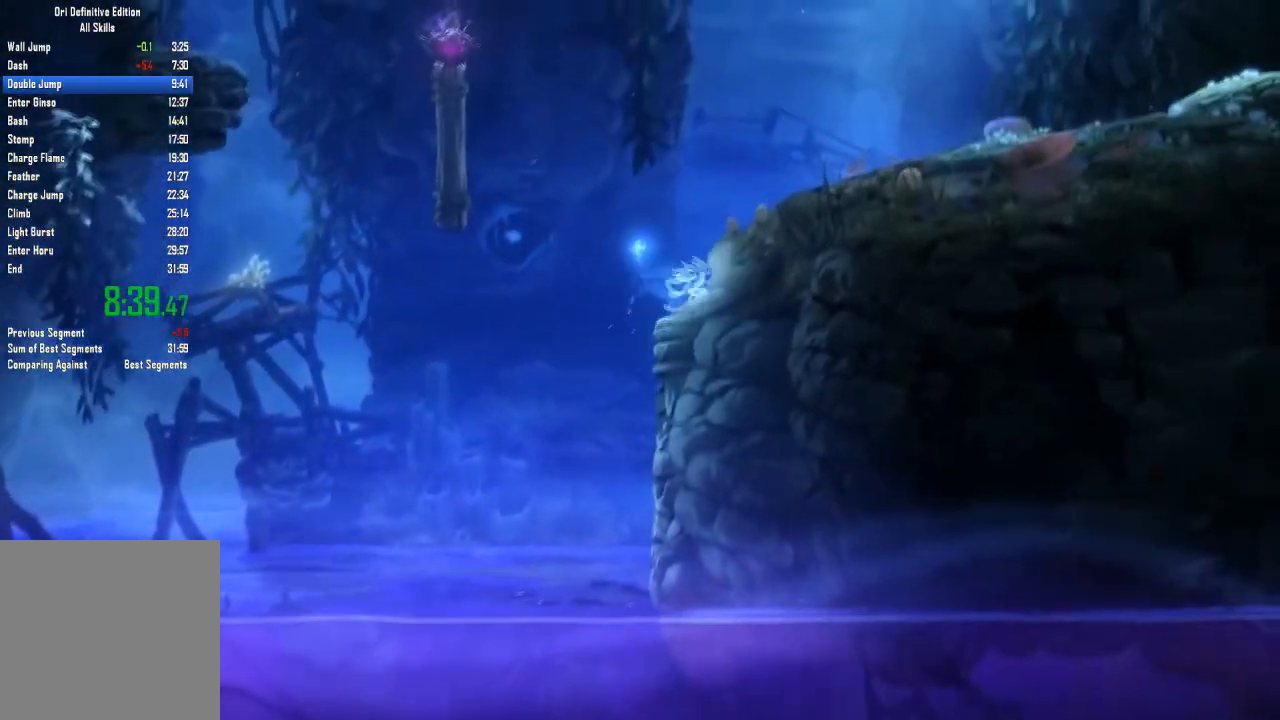
{"buttons": [], "left_stick": "right", "right_stick": "center", "events": [[200, "Y", "up"], [300, "L1", "down"], [434, "L1", "up"]]}
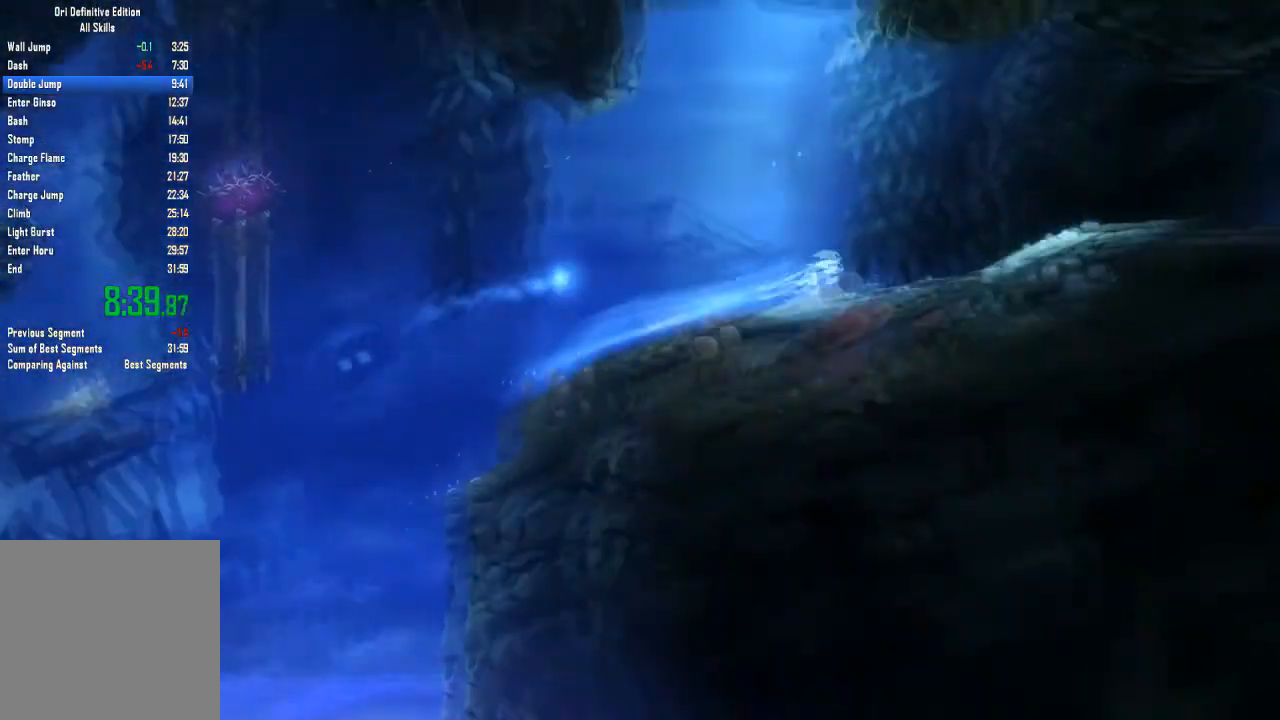
{"buttons": [], "left_stick": "right", "right_stick": "center", "events": [[400, "DPAD_DOWN", "down"], [467, "DPAD_DOWN", "up"]]}
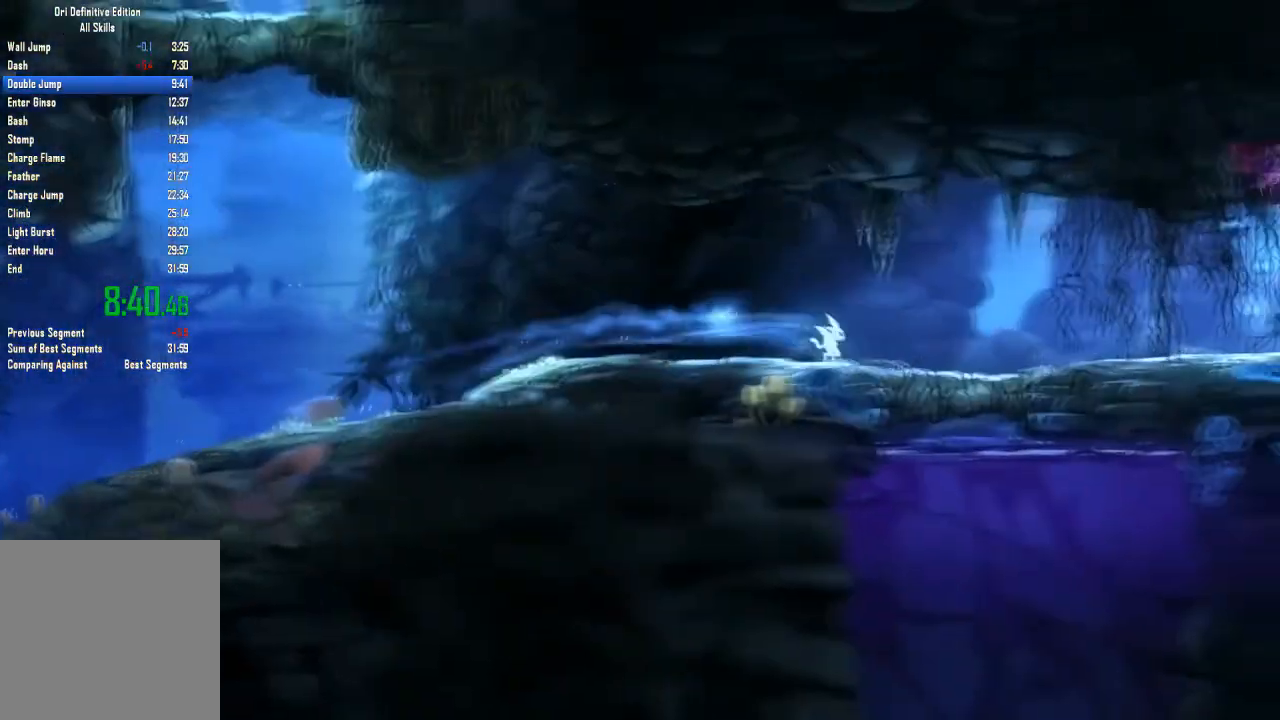
{"buttons": [], "left_stick": "right", "right_stick": "center", "events": []}
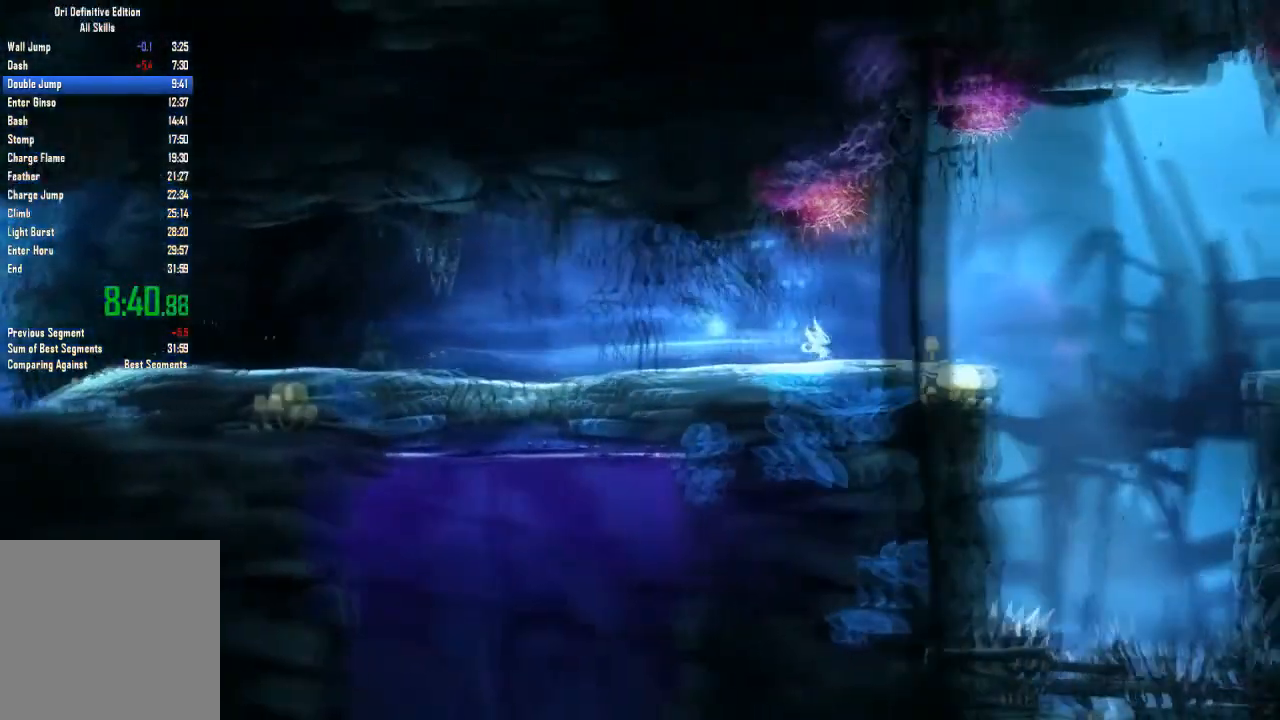
{"buttons": [], "left_stick": "right", "right_stick": "center", "events": []}
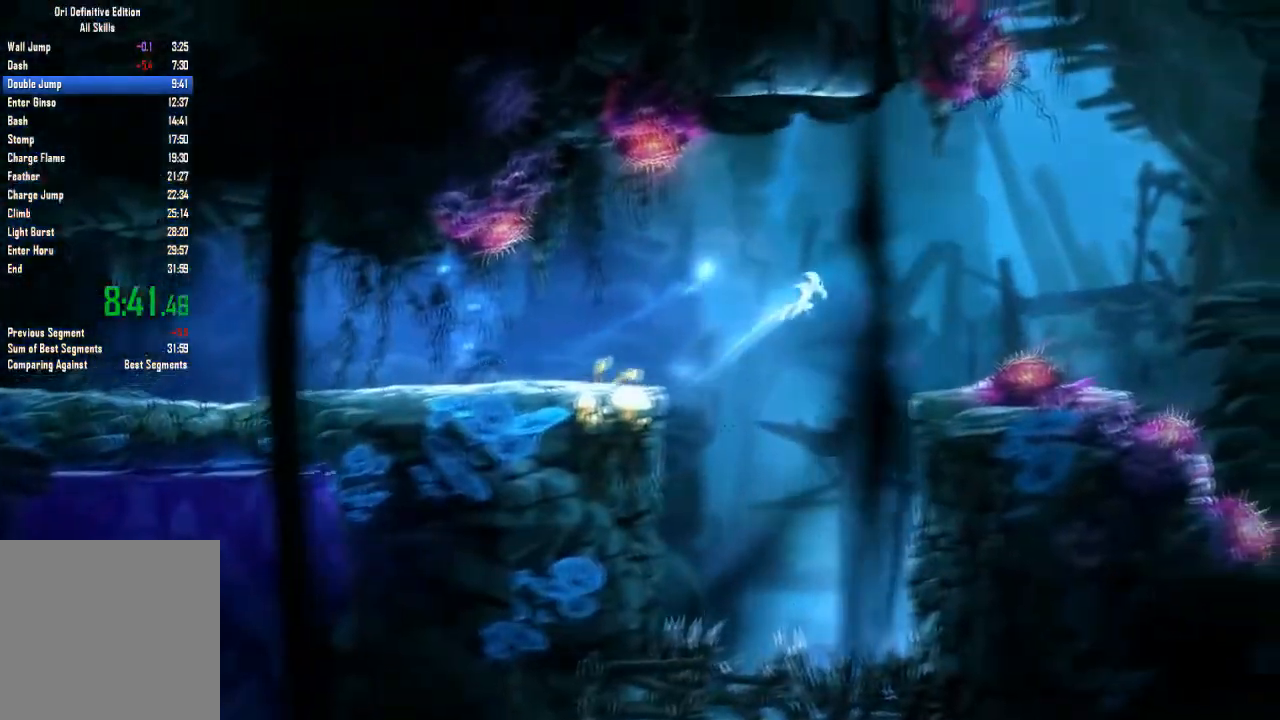
{"buttons": [], "left_stick": "center", "right_stick": "center", "events": [[367, "left_stick", "left"], [467, "left_stick", "center"]]}
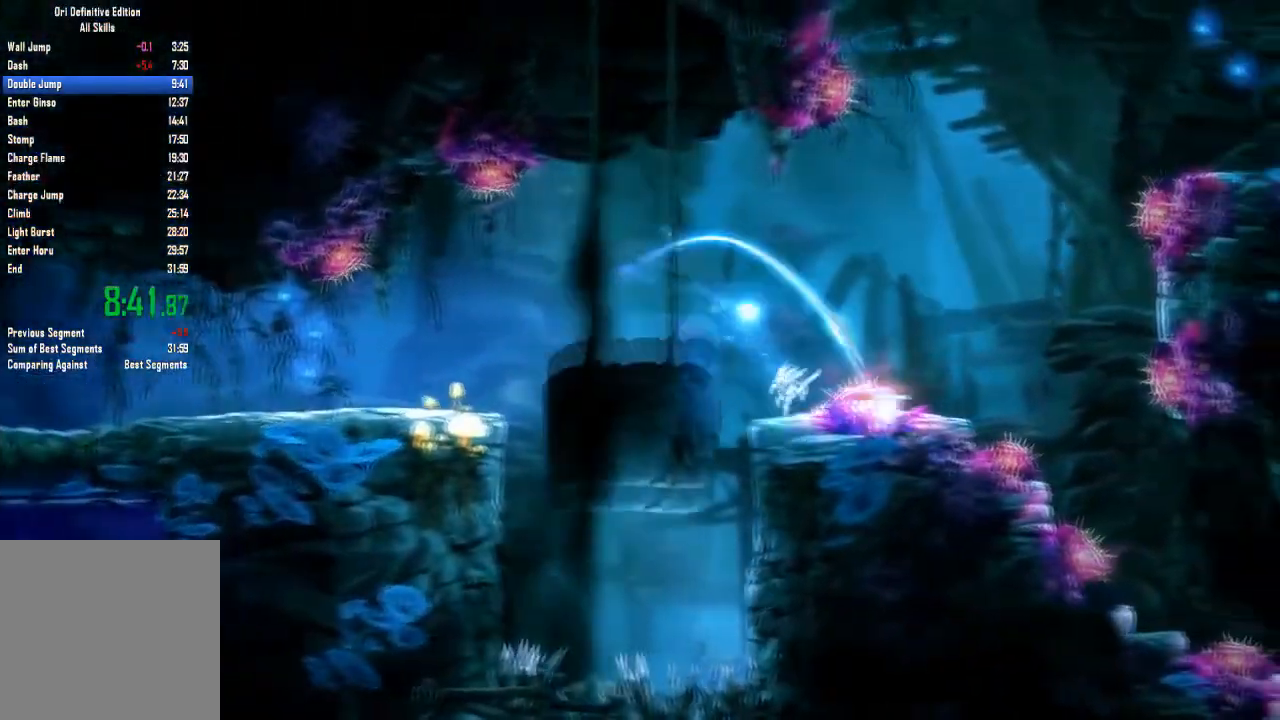
{"buttons": [], "left_stick": "right", "right_stick": "center", "events": [[267, "left_stick", "right"]]}